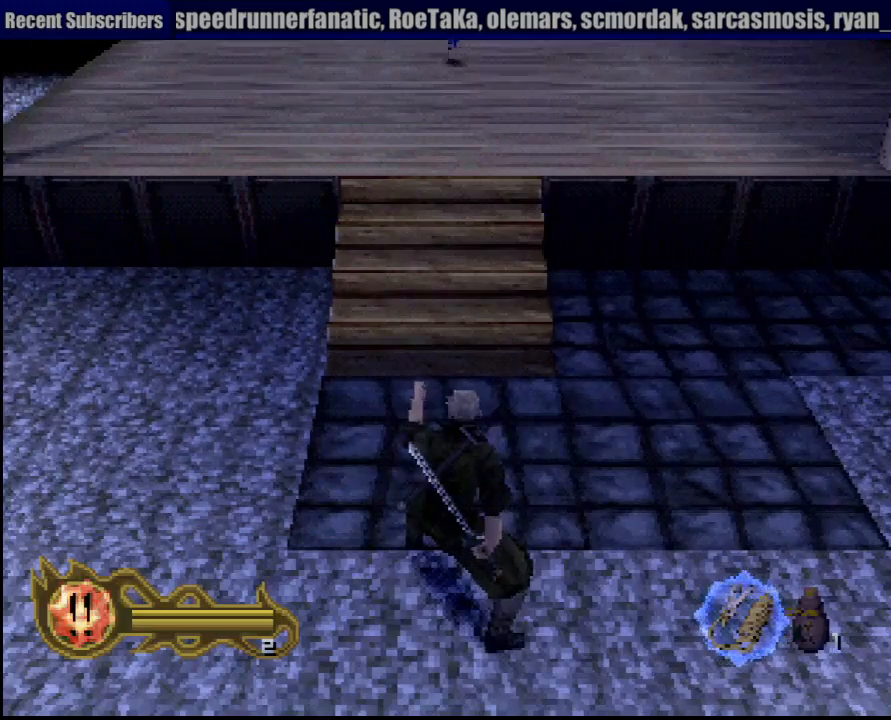
Gameplay with a controller (PlayStation layout); each line is a JSON object with the inputs held at the frame after it. "events" lists button and stick changes between this image and that frame as [ms after this image, input, new state], when the widget could be followed in between. Not read: L3 R3 SELECT.
{"buttons": [], "left_stick": "down", "right_stick": "center", "events": [[67, "left_stick", "down"]]}
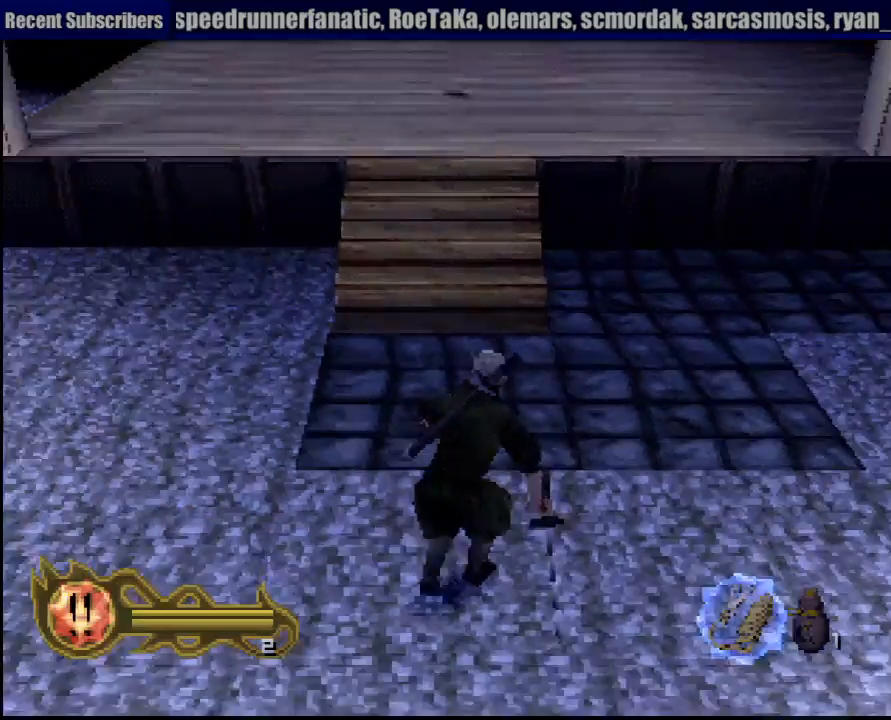
{"buttons": [], "left_stick": "down", "right_stick": "center", "events": []}
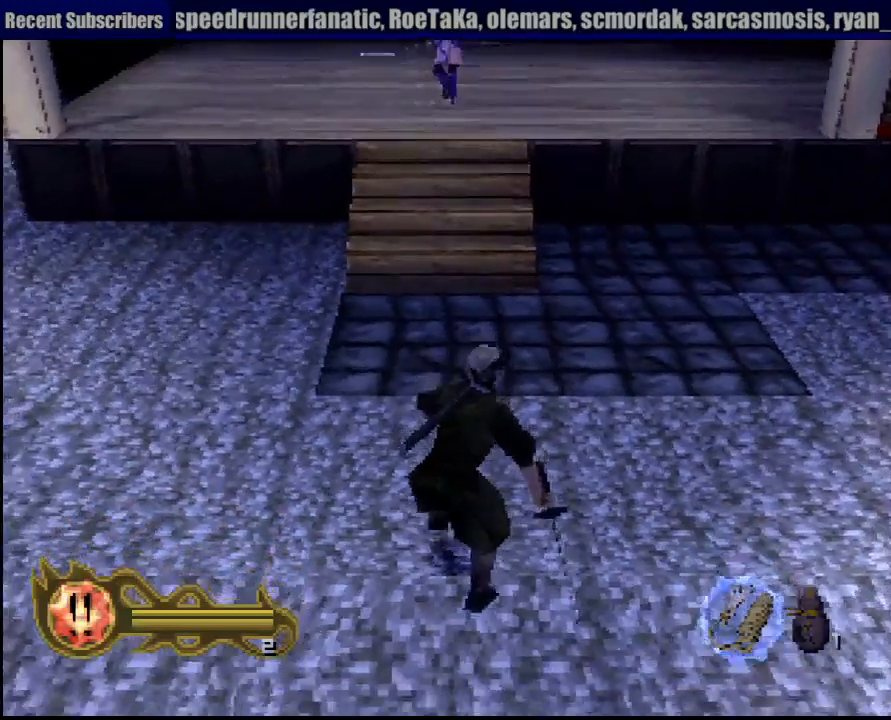
{"buttons": [], "left_stick": "center", "right_stick": "center", "events": [[383, "left_stick", "center"]]}
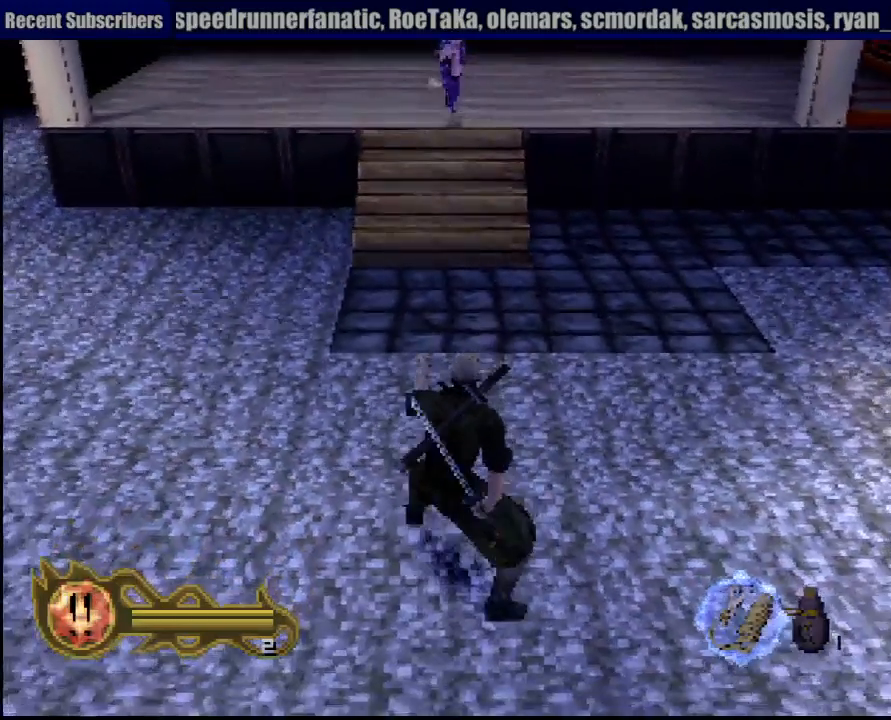
{"buttons": [], "left_stick": "up", "right_stick": "center", "events": [[450, "left_stick", "up"]]}
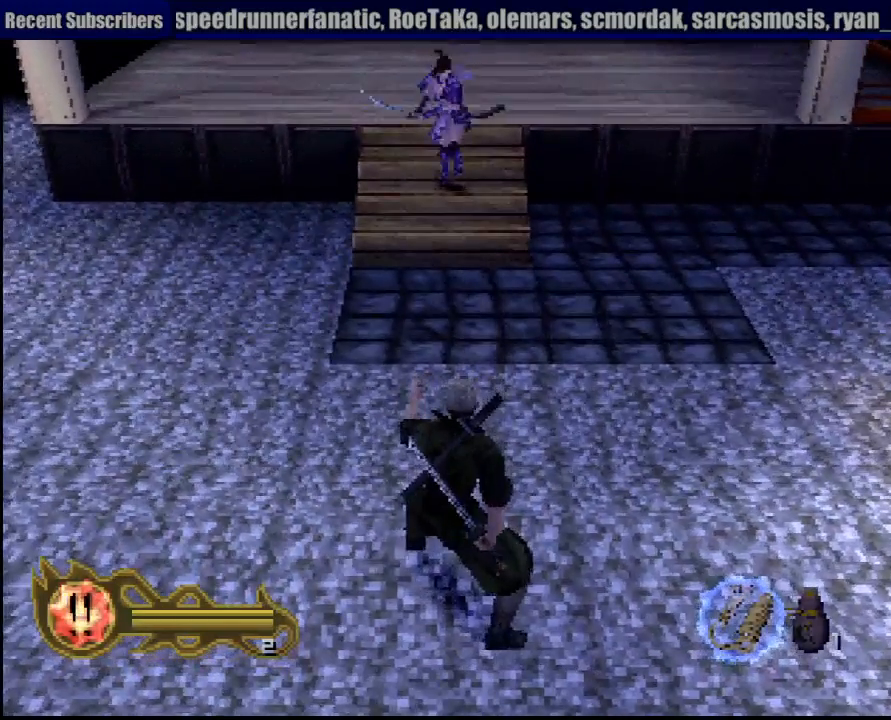
{"buttons": ["SQUARE"], "left_stick": "center", "right_stick": "center", "events": [[167, "left_stick", "center"], [450, "SQUARE", "down"]]}
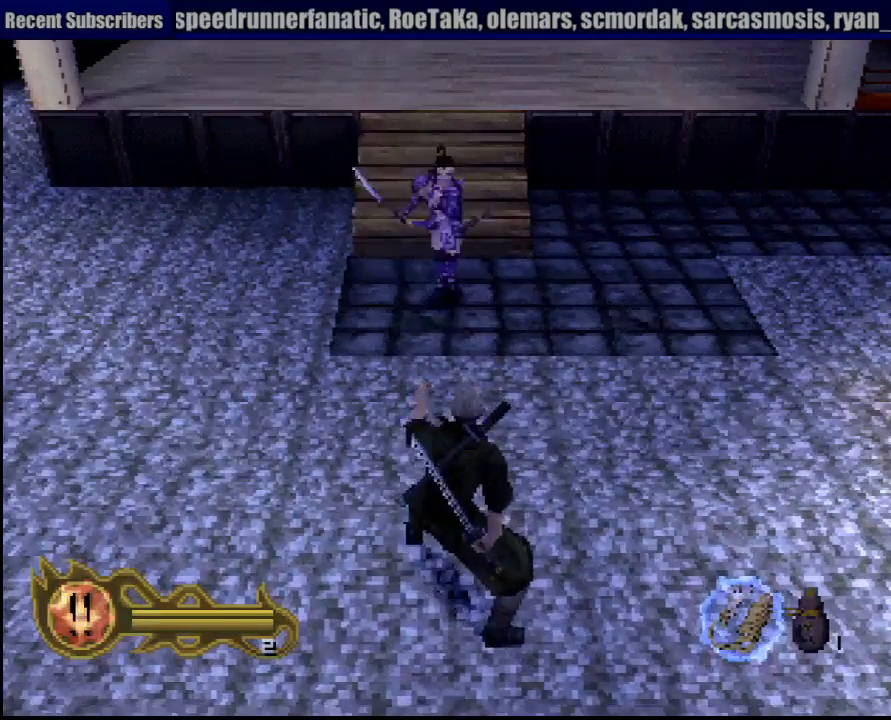
{"buttons": ["SQUARE"], "left_stick": "center", "right_stick": "center", "events": [[67, "SQUARE", "up"], [133, "SQUARE", "down"], [183, "left_stick", "up"], [250, "SQUARE", "up"], [283, "SQUARE", "down"], [400, "SQUARE", "up"], [417, "left_stick", "center"], [467, "SQUARE", "down"]]}
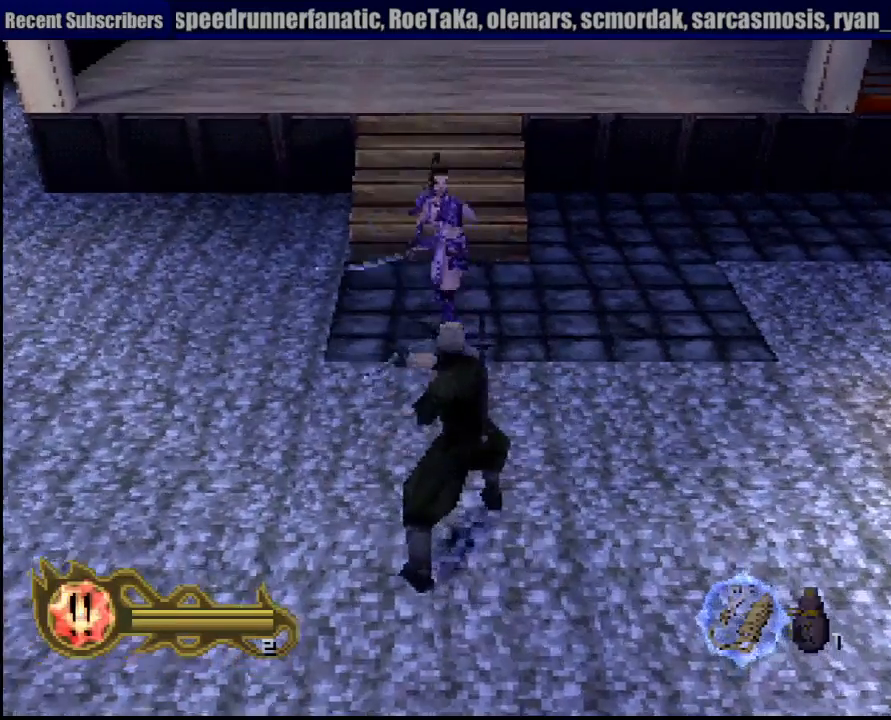
{"buttons": [], "left_stick": "center", "right_stick": "center", "events": [[17, "CROSS", "down"], [50, "CROSS", "up"], [50, "SQUARE", "up"], [83, "SQUARE", "down"], [150, "SQUARE", "up"], [200, "SQUARE", "down"], [233, "CROSS", "down"], [250, "CROSS", "up"], [250, "SQUARE", "up"], [300, "left_stick", "up"], [333, "SQUARE", "down"], [367, "SQUARE", "up"], [433, "SQUARE", "down"], [483, "SQUARE", "up"], [483, "left_stick", "center"]]}
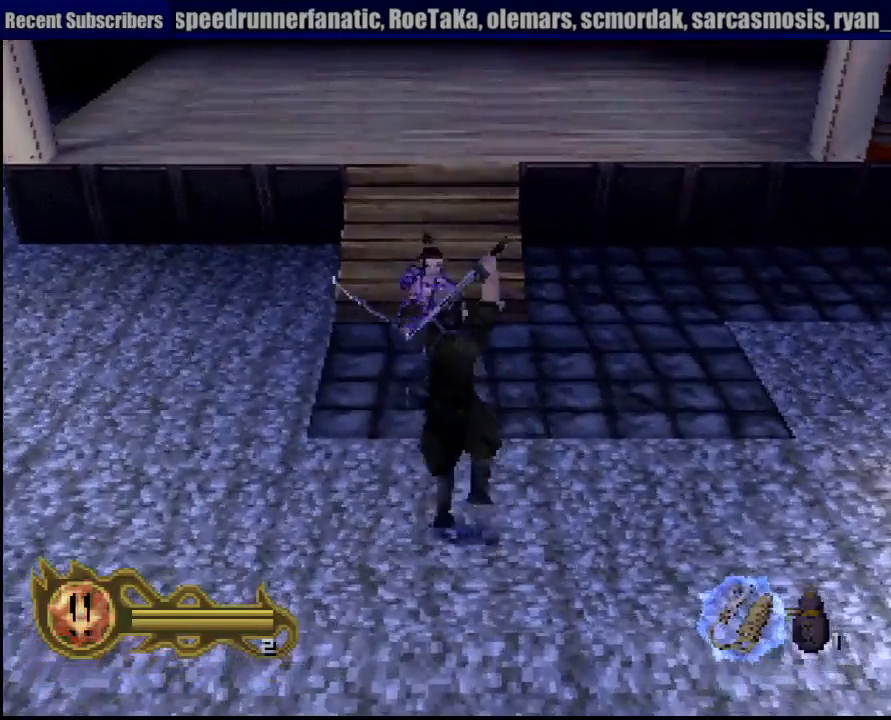
{"buttons": [], "left_stick": "down", "right_stick": "center", "events": [[33, "SQUARE", "down"], [100, "SQUARE", "up"], [133, "SQUARE", "down"], [217, "SQUARE", "up"], [267, "SQUARE", "down"], [317, "SQUARE", "up"], [367, "SQUARE", "down"], [417, "left_stick", "down"], [450, "SQUARE", "up"]]}
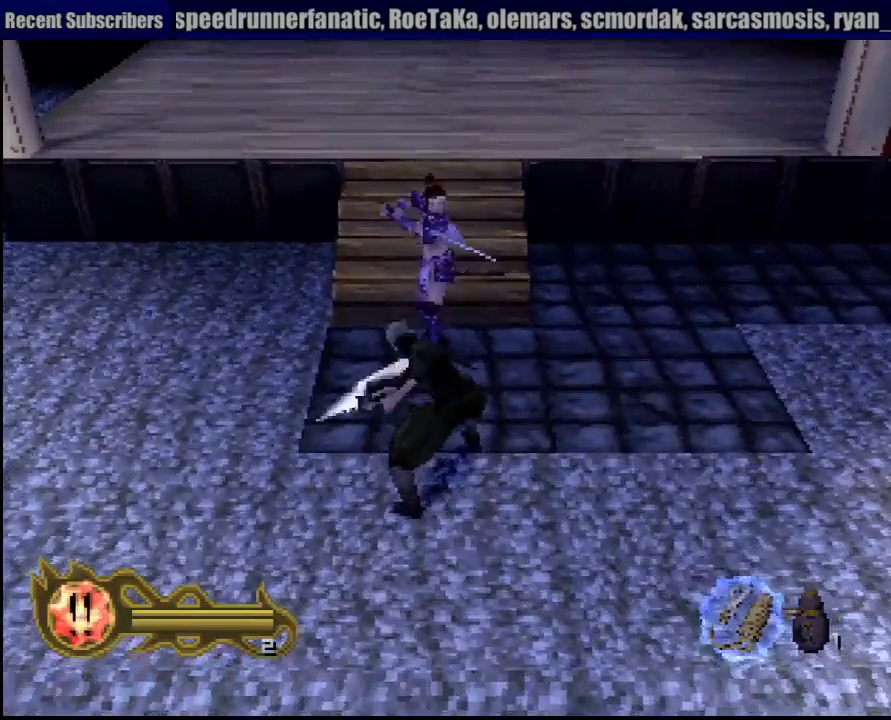
{"buttons": [], "left_stick": "down", "right_stick": "center", "events": []}
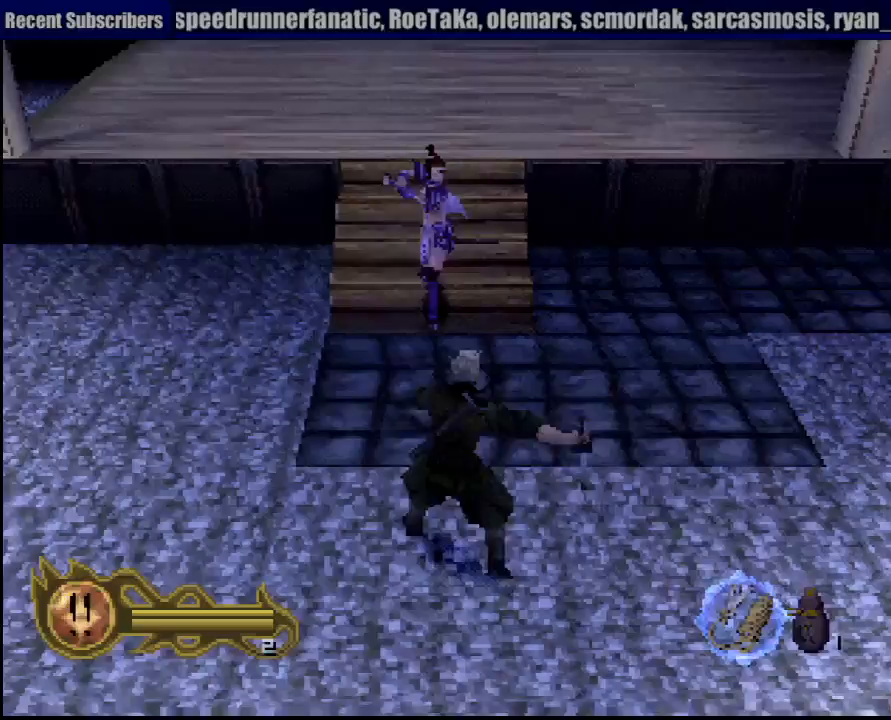
{"buttons": [], "left_stick": "center", "right_stick": "center", "events": [[267, "left_stick", "center"], [400, "SQUARE", "down"], [450, "SQUARE", "up"]]}
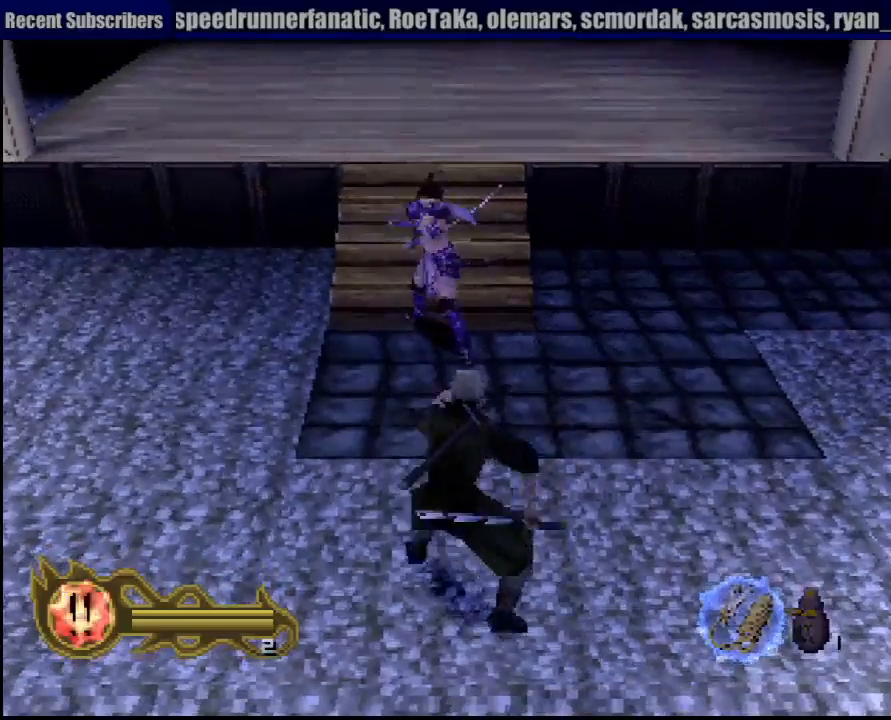
{"buttons": ["SQUARE"], "left_stick": "center", "right_stick": "center", "events": [[50, "SQUARE", "down"], [83, "SQUARE", "up"], [133, "SQUARE", "down"], [217, "SQUARE", "up"], [267, "CROSS", "down"], [267, "SQUARE", "down"], [300, "CROSS", "up"], [317, "SQUARE", "up"], [383, "SQUARE", "down"], [417, "SQUARE", "up"], [483, "SQUARE", "down"]]}
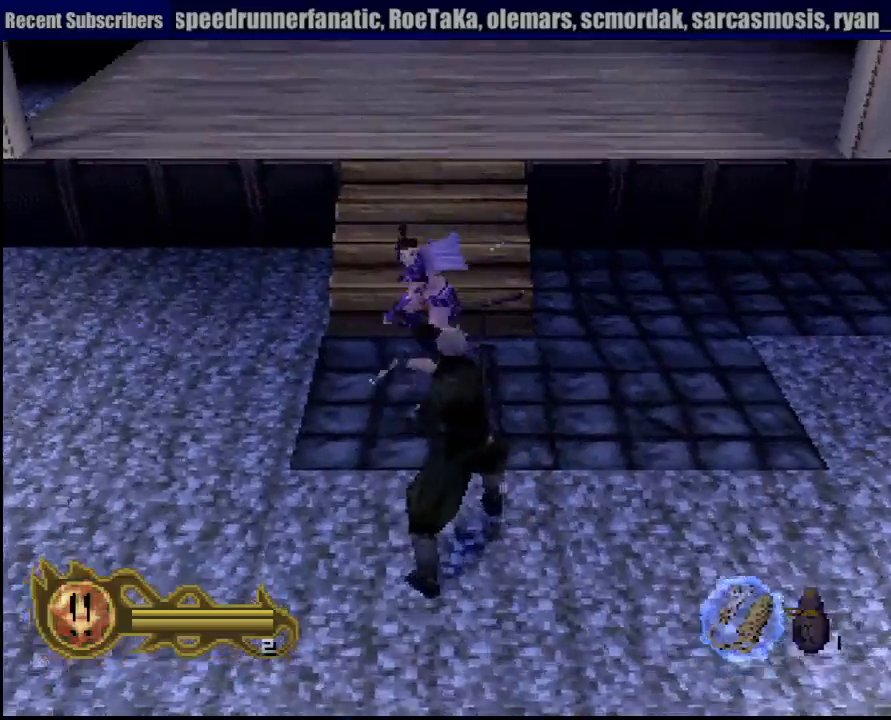
{"buttons": ["CROSS", "SQUARE"], "left_stick": "center", "right_stick": "center", "events": [[50, "SQUARE", "up"], [100, "SQUARE", "down"], [133, "CROSS", "down"], [150, "CROSS", "up"], [150, "SQUARE", "up"], [217, "SQUARE", "down"], [233, "CROSS", "down"], [267, "CROSS", "up"], [267, "SQUARE", "up"], [317, "SQUARE", "down"], [350, "CROSS", "down"], [400, "CROSS", "up"], [483, "CROSS", "down"]]}
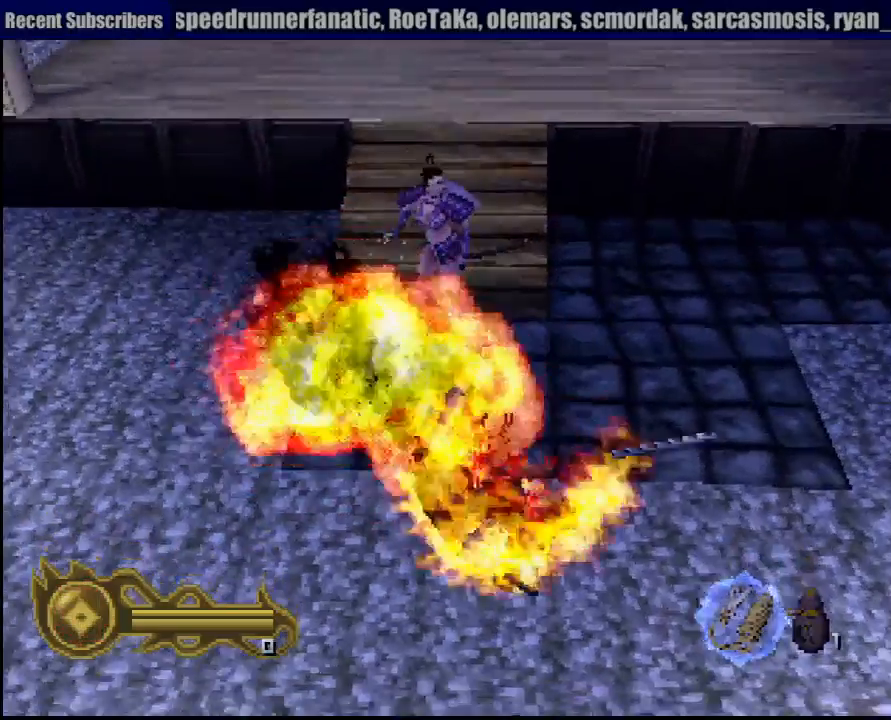
{"buttons": [], "left_stick": "center", "right_stick": "center", "events": [[17, "CROSS", "up"], [17, "SQUARE", "up"], [17, "left_stick", "up"], [67, "SQUARE", "down"], [117, "SQUARE", "up"], [183, "left_stick", "center"]]}